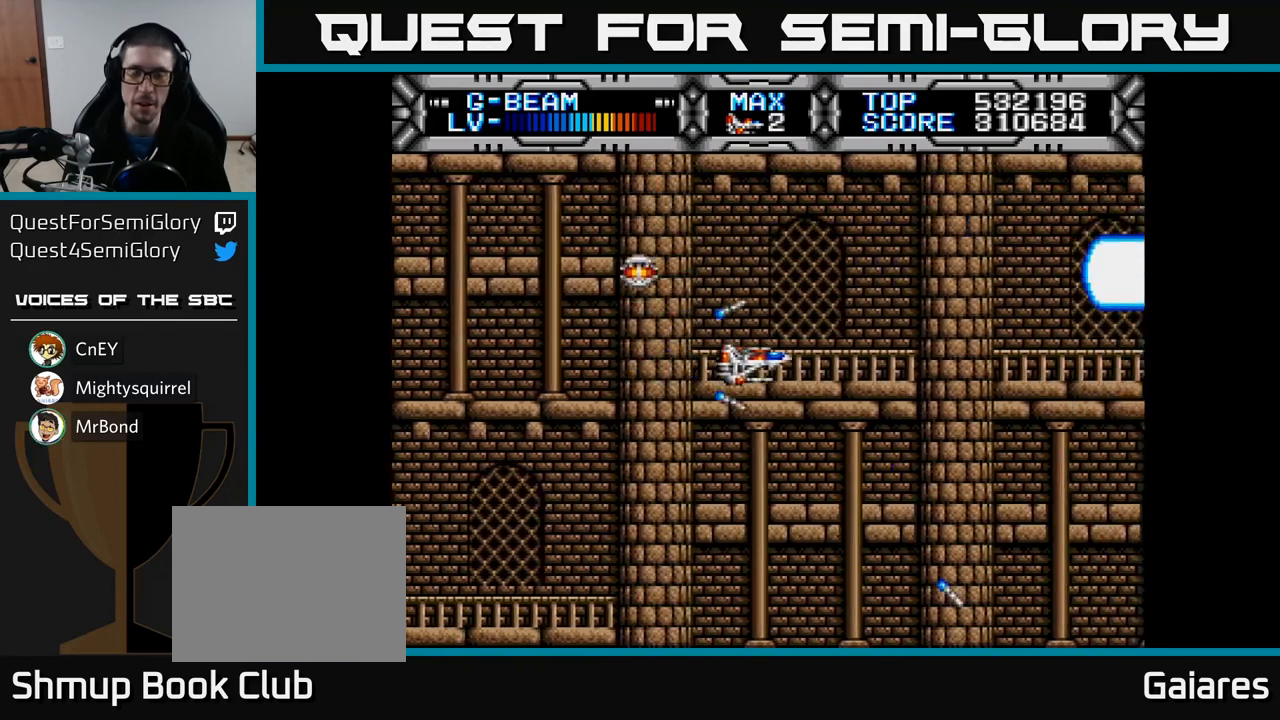
Gameplay with a controller (Xbox layout); each line is a JSON object with the inputs held at the frame after it. "events" lists button and stick changes between this image and that frame as [ms after this image, input, new state], when the widget could be followed in between.
{"buttons": ["X"], "left_stick": "center", "right_stick": "center", "events": [[50, "DPAD_UP", "down"], [83, "DPAD_LEFT", "down"], [233, "DPAD_UP", "up"], [283, "DPAD_LEFT", "up"]]}
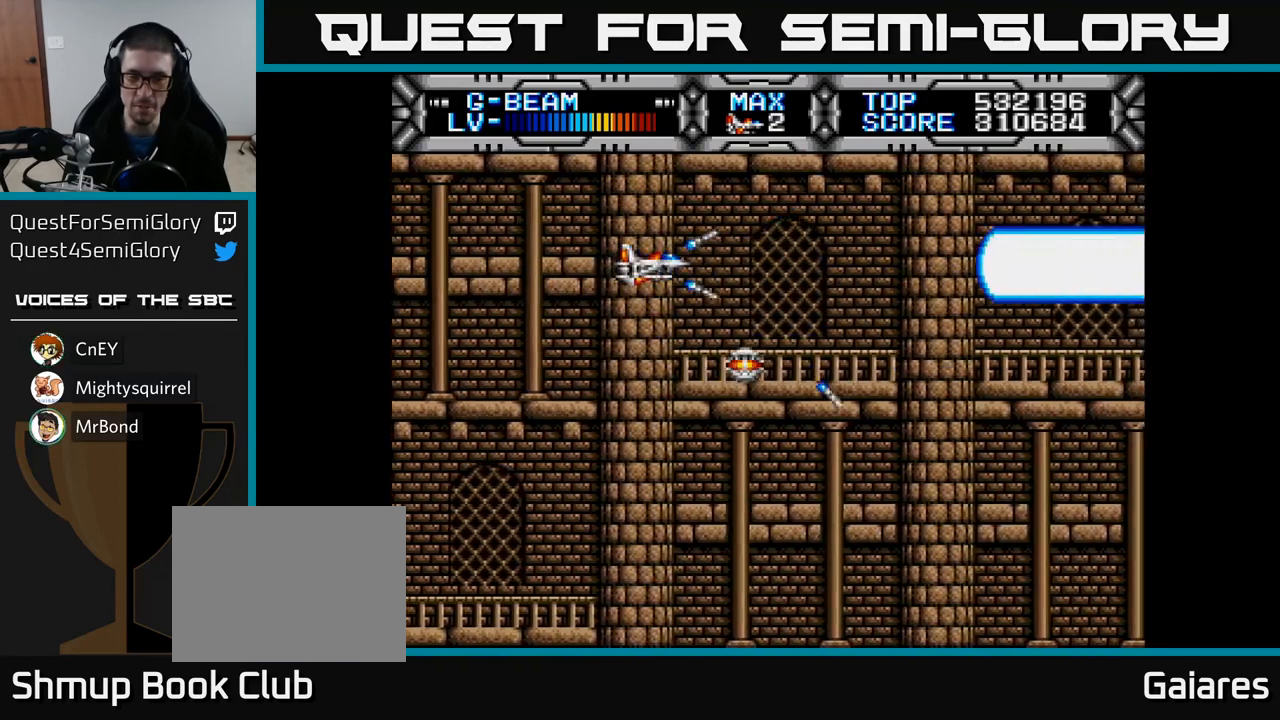
{"buttons": ["X"], "left_stick": "center", "right_stick": "center", "events": []}
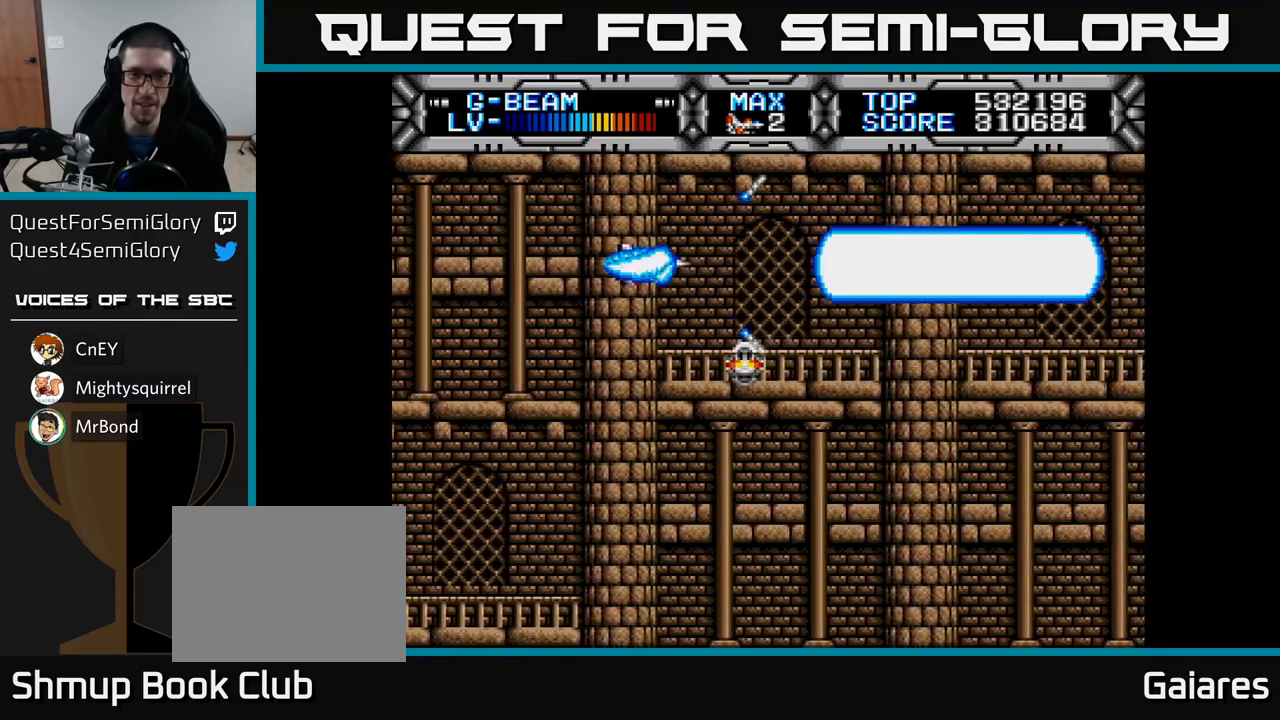
{"buttons": ["X"], "left_stick": "center", "right_stick": "center", "events": [[217, "DPAD_DOWN", "down"], [300, "DPAD_DOWN", "up"]]}
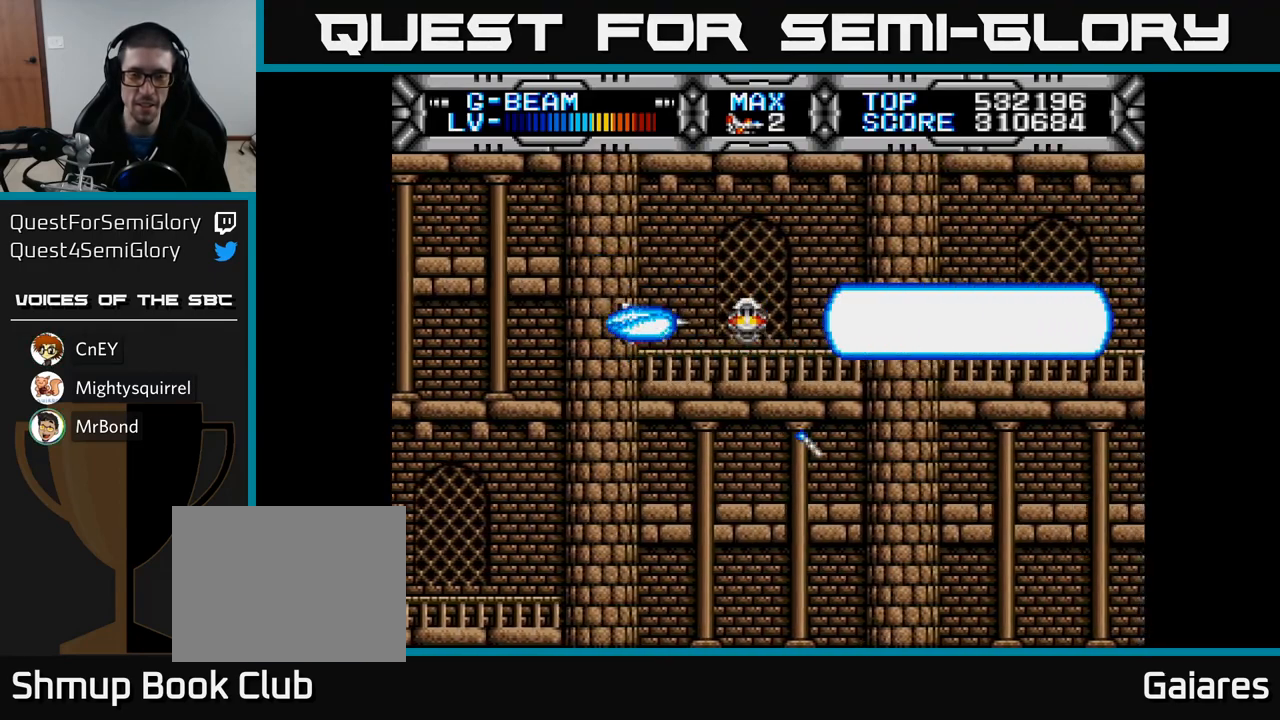
{"buttons": ["X"], "left_stick": "center", "right_stick": "center", "events": []}
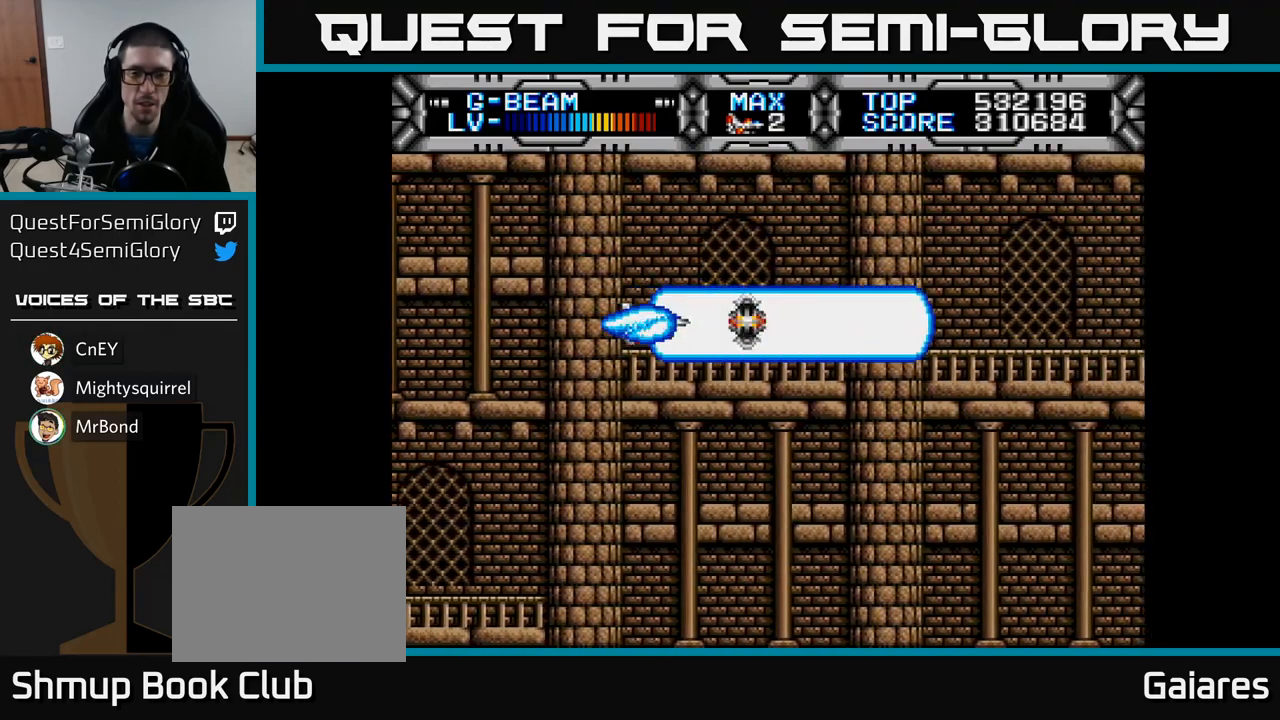
{"buttons": ["X", "DPAD_UP", "DPAD_LEFT"], "left_stick": "center", "right_stick": "center", "events": [[367, "DPAD_LEFT", "down"], [367, "DPAD_UP", "down"]]}
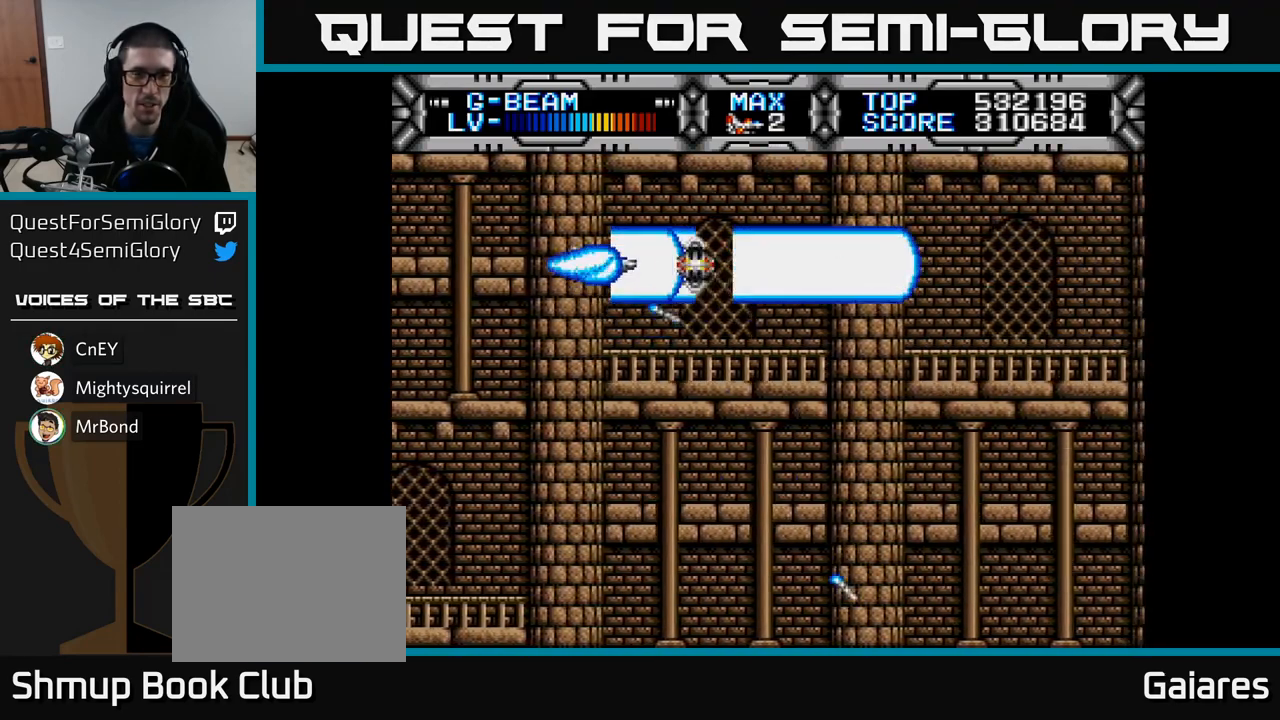
{"buttons": ["X", "DPAD_UP"], "left_stick": "center", "right_stick": "center", "events": [[17, "DPAD_UP", "up"], [133, "DPAD_DOWN", "down"], [133, "DPAD_LEFT", "up"], [200, "DPAD_RIGHT", "down"], [250, "DPAD_DOWN", "up"], [483, "DPAD_RIGHT", "up"], [500, "DPAD_UP", "down"]]}
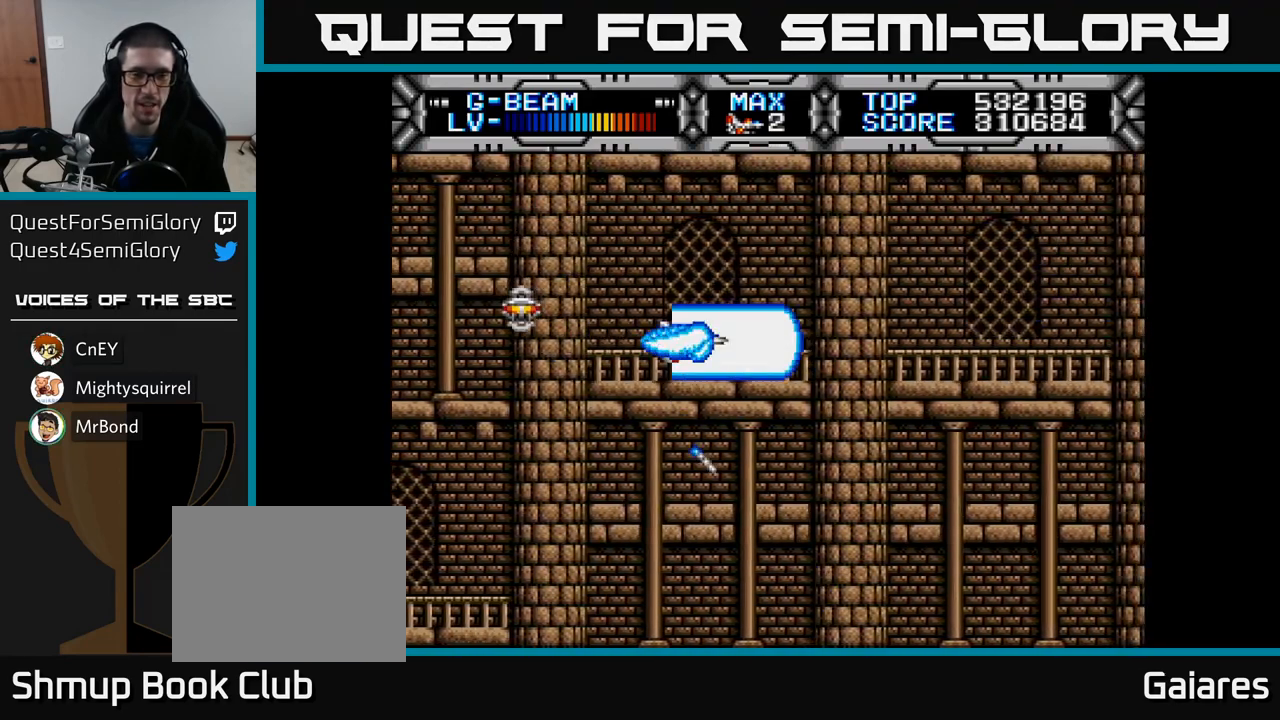
{"buttons": ["X"], "left_stick": "center", "right_stick": "center", "events": [[67, "DPAD_LEFT", "down"], [133, "DPAD_UP", "up"], [250, "DPAD_DOWN", "down"], [250, "DPAD_LEFT", "up"], [383, "DPAD_DOWN", "up"]]}
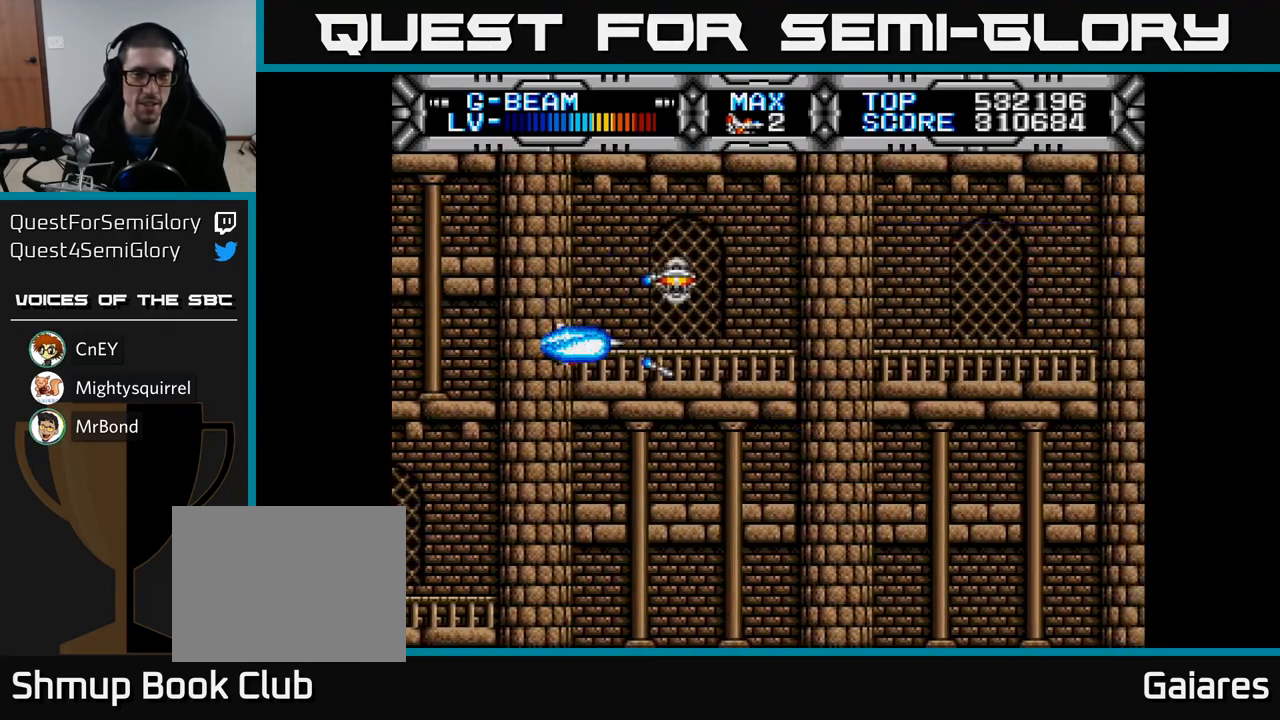
{"buttons": ["X"], "left_stick": "center", "right_stick": "center", "events": []}
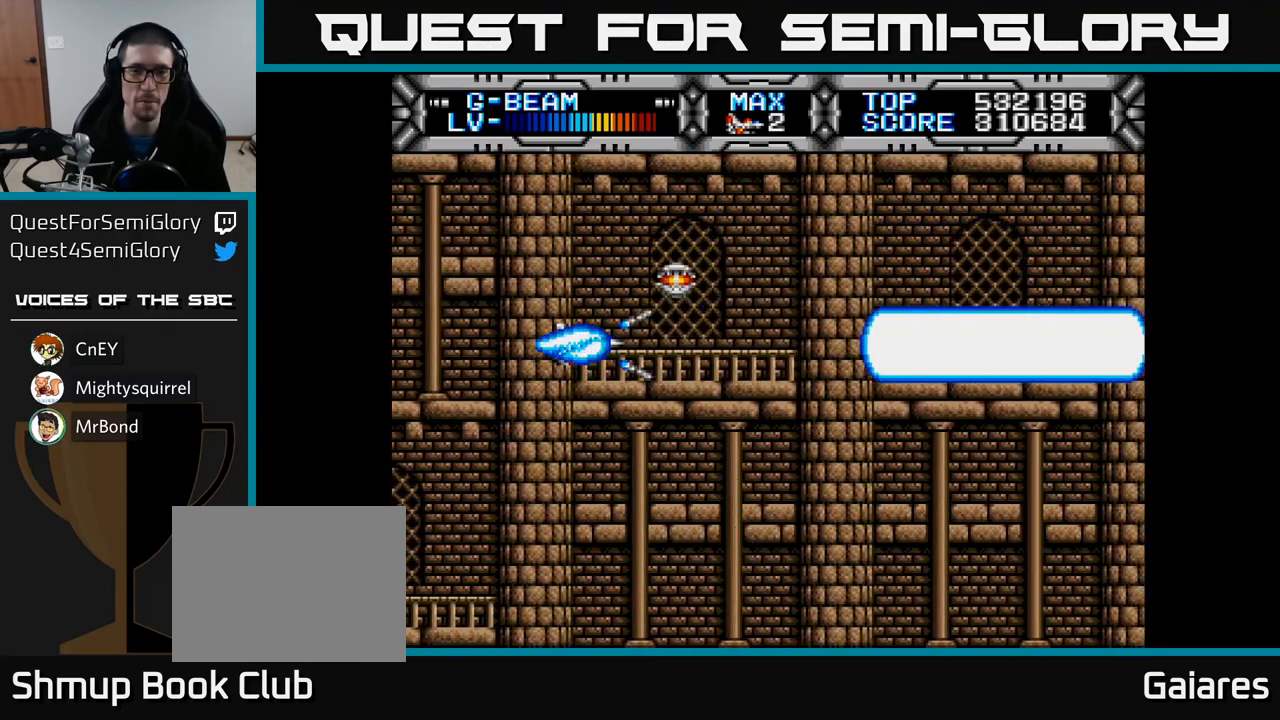
{"buttons": ["X"], "left_stick": "center", "right_stick": "center", "events": [[100, "DPAD_DOWN", "down"], [267, "DPAD_DOWN", "up"]]}
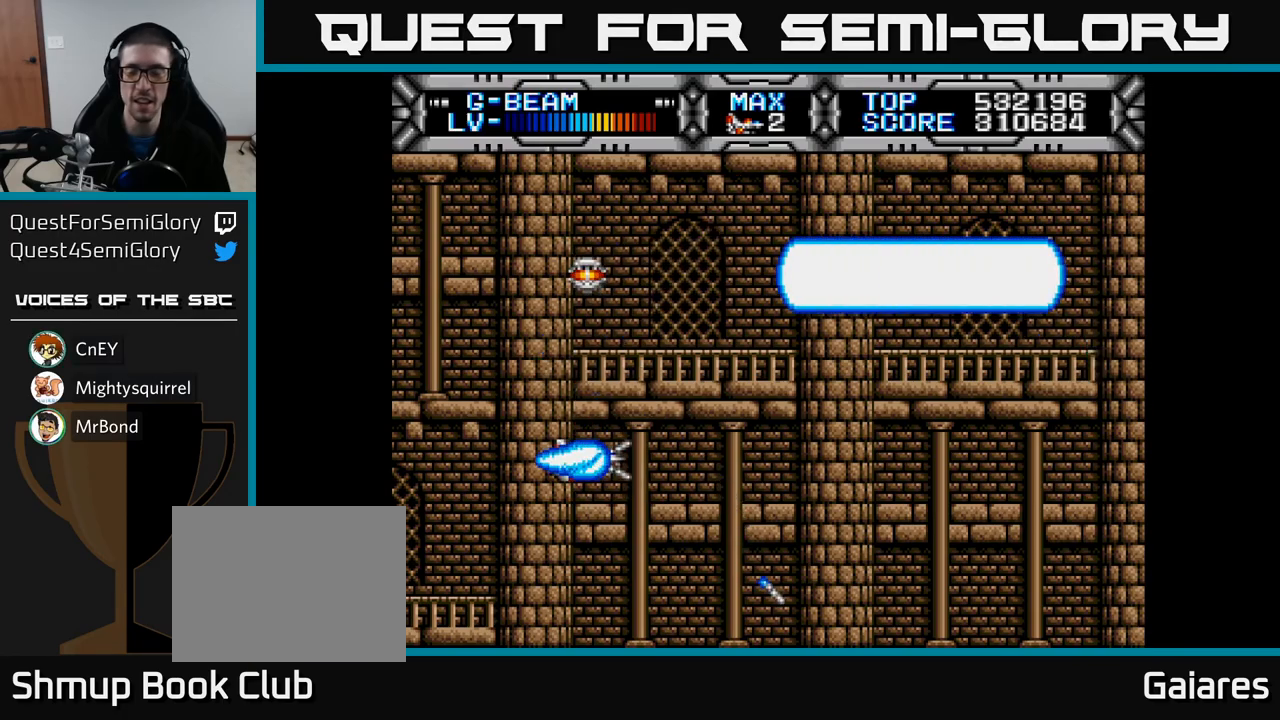
{"buttons": ["X"], "left_stick": "center", "right_stick": "center", "events": [[117, "DPAD_DOWN", "down"], [167, "DPAD_RIGHT", "down"], [267, "DPAD_DOWN", "up"], [267, "DPAD_RIGHT", "up"]]}
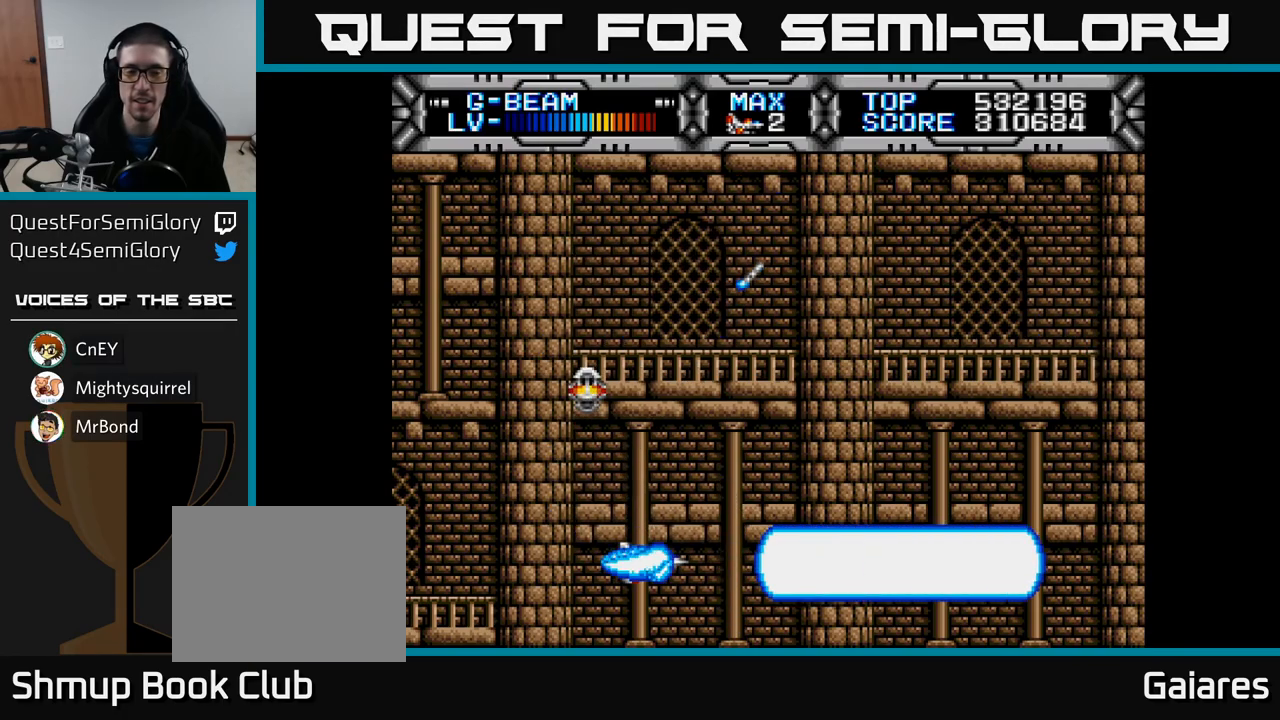
{"buttons": ["X"], "left_stick": "center", "right_stick": "center", "events": [[133, "DPAD_UP", "down"], [233, "DPAD_UP", "up"]]}
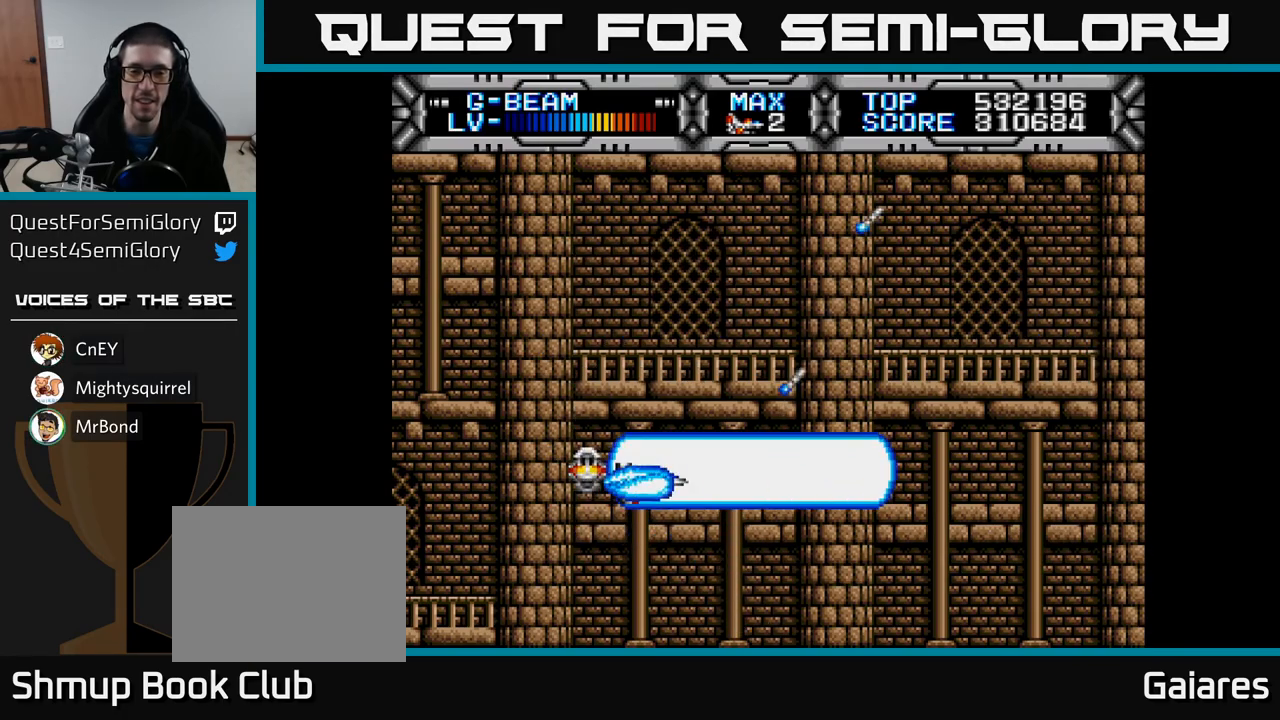
{"buttons": ["X", "DPAD_LEFT"], "left_stick": "center", "right_stick": "center", "events": [[83, "DPAD_RIGHT", "down"], [283, "DPAD_RIGHT", "up"], [350, "DPAD_LEFT", "down"]]}
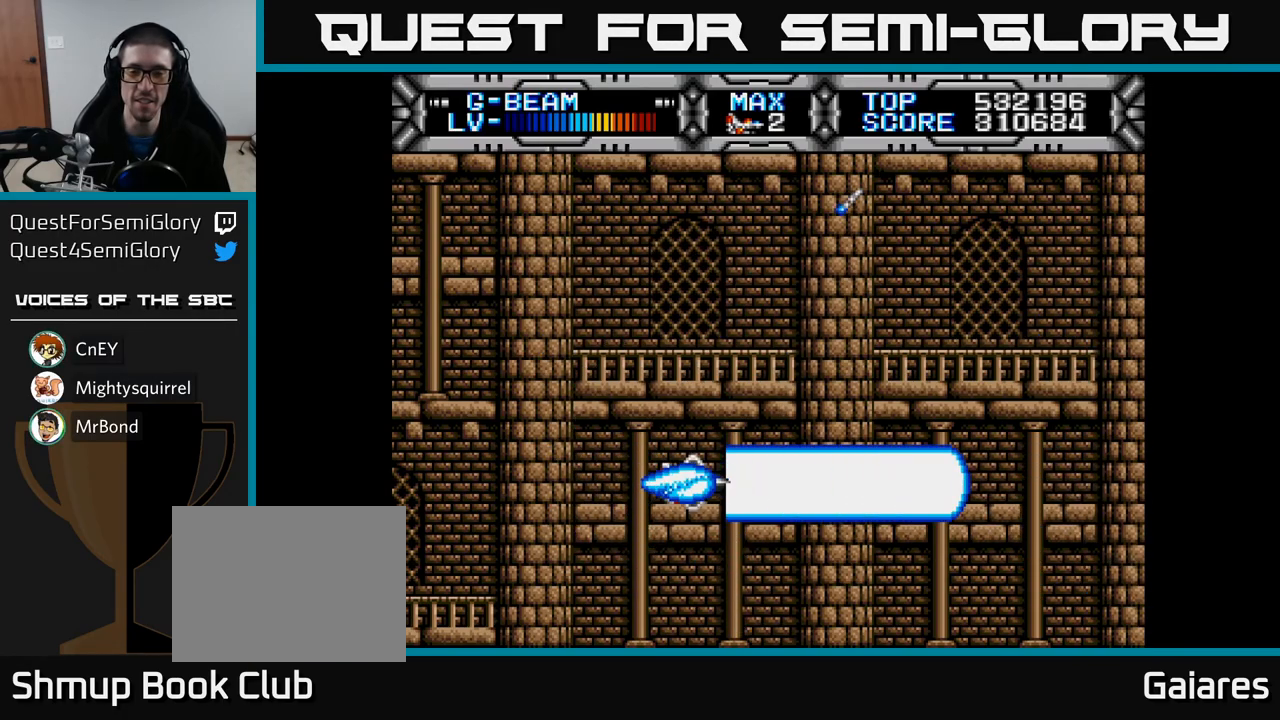
{"buttons": ["X"], "left_stick": "center", "right_stick": "center", "events": [[83, "DPAD_LEFT", "up"], [317, "DPAD_RIGHT", "down"], [483, "DPAD_RIGHT", "up"]]}
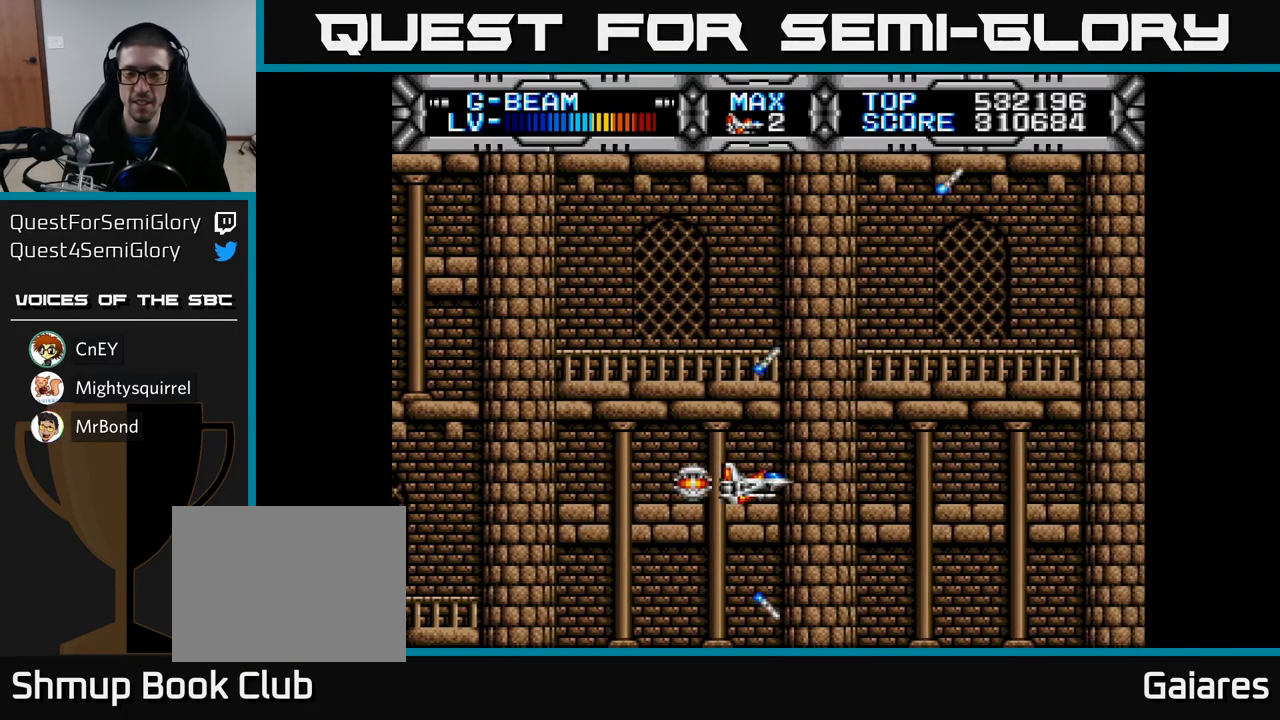
{"buttons": ["X"], "left_stick": "center", "right_stick": "center", "events": [[67, "DPAD_LEFT", "down"], [283, "DPAD_LEFT", "up"]]}
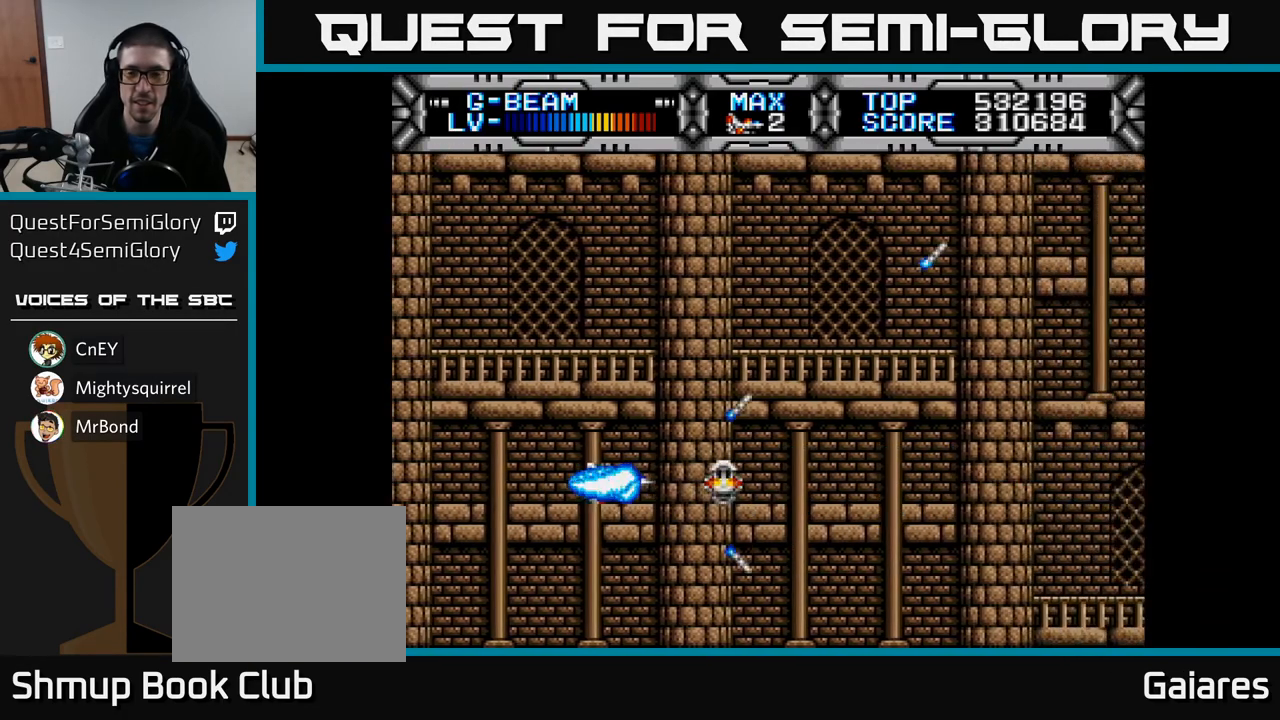
{"buttons": ["X"], "left_stick": "center", "right_stick": "center", "events": []}
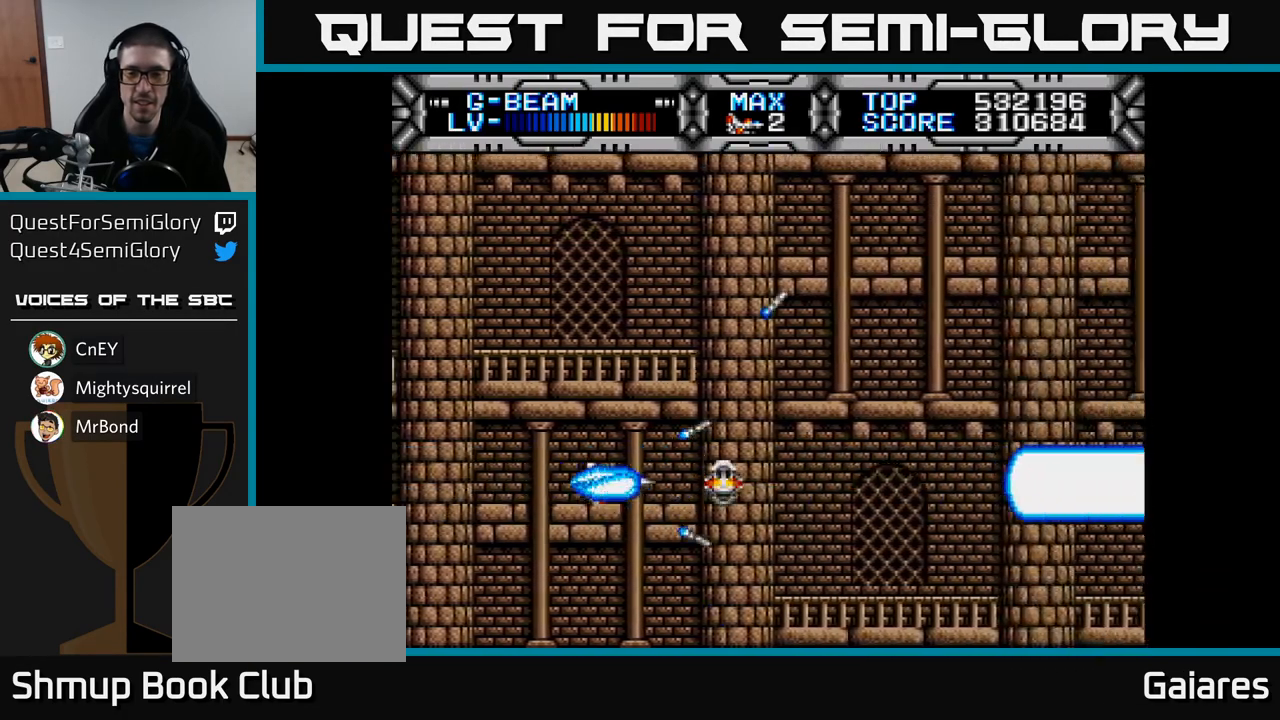
{"buttons": ["X"], "left_stick": "center", "right_stick": "center", "events": [[417, "DPAD_RIGHT", "down"], [467, "DPAD_RIGHT", "up"]]}
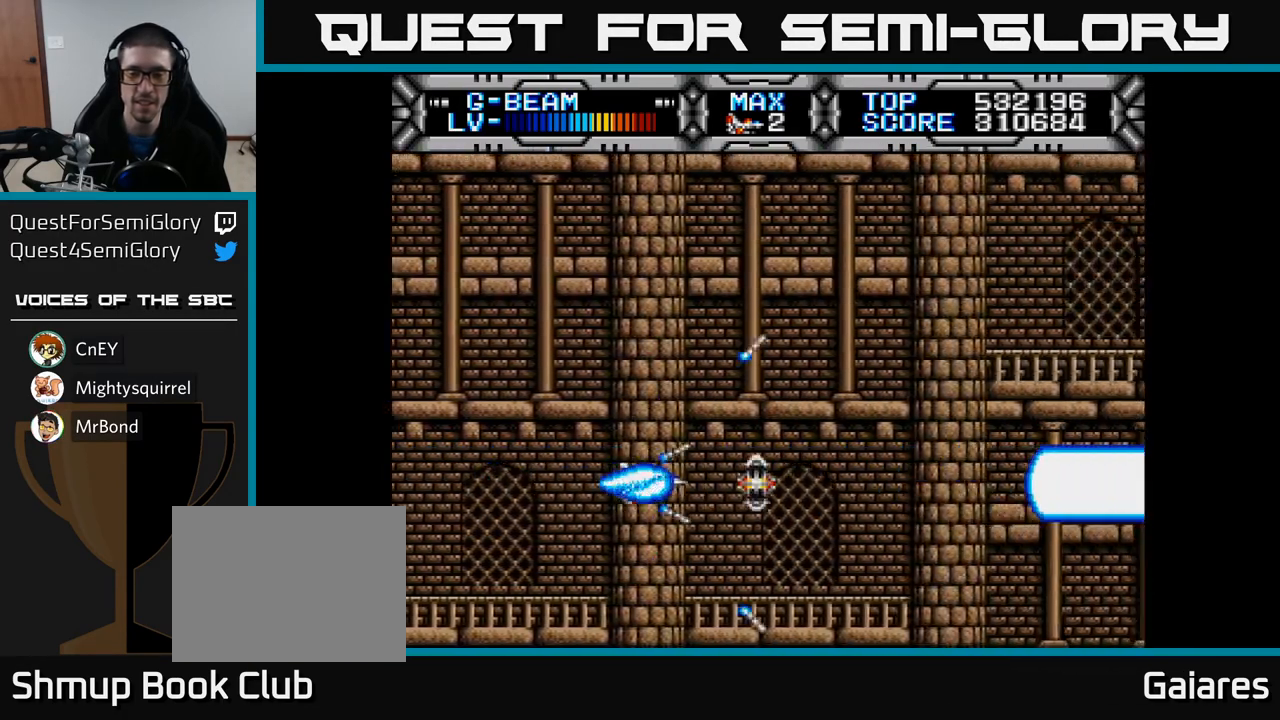
{"buttons": ["X"], "left_stick": "center", "right_stick": "center", "events": [[400, "DPAD_DOWN", "down"], [450, "DPAD_DOWN", "up"]]}
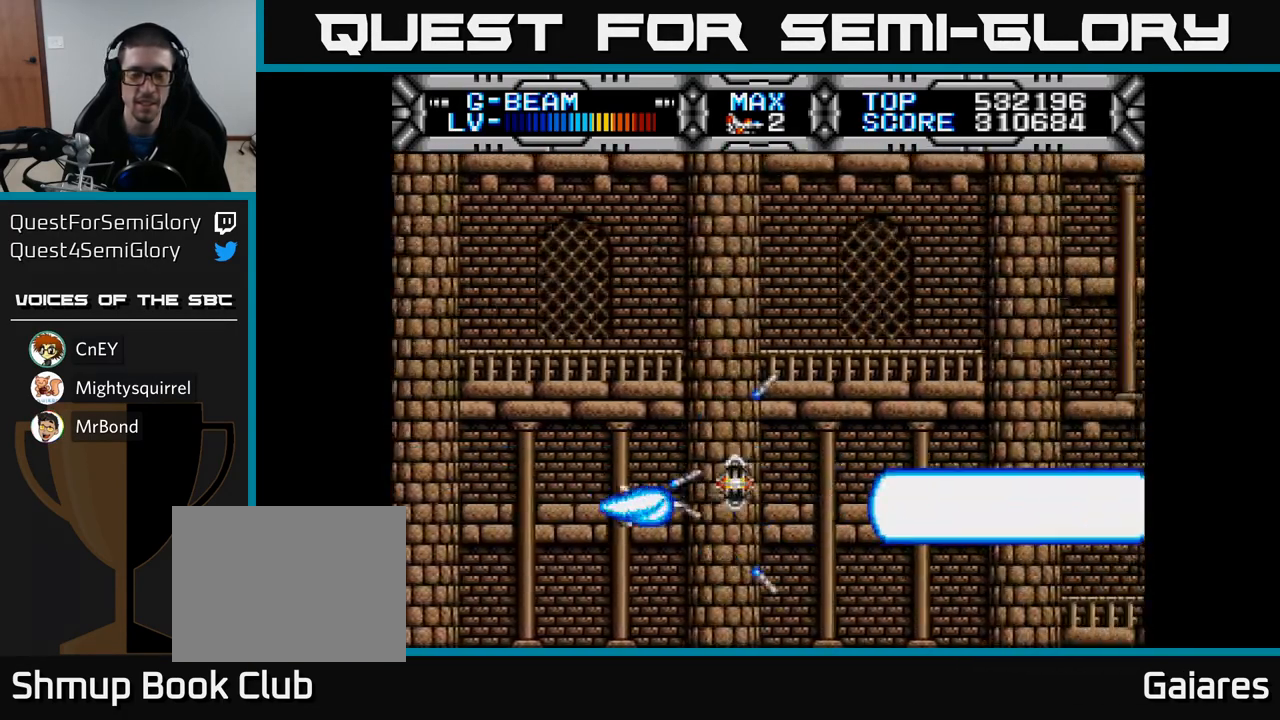
{"buttons": ["X"], "left_stick": "center", "right_stick": "center", "events": [[267, "DPAD_RIGHT", "down"], [467, "DPAD_RIGHT", "up"]]}
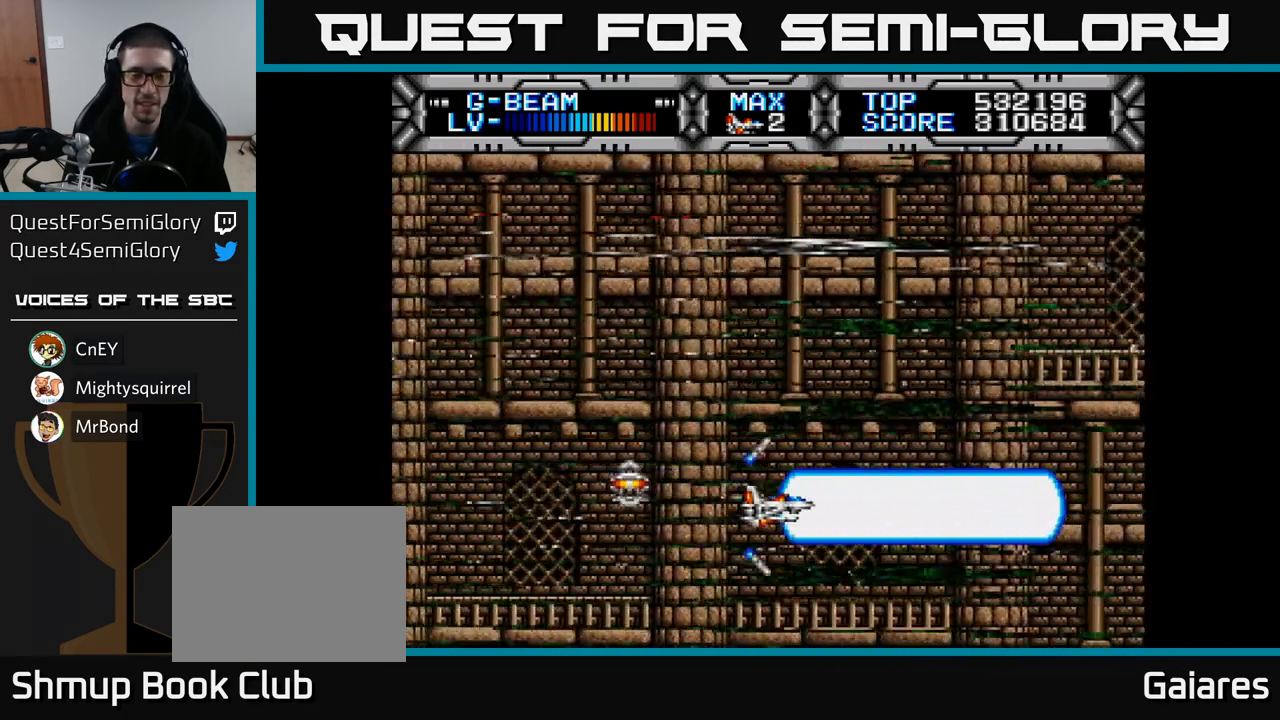
{"buttons": ["X"], "left_stick": "center", "right_stick": "center", "events": [[33, "DPAD_LEFT", "down"], [233, "DPAD_LEFT", "up"]]}
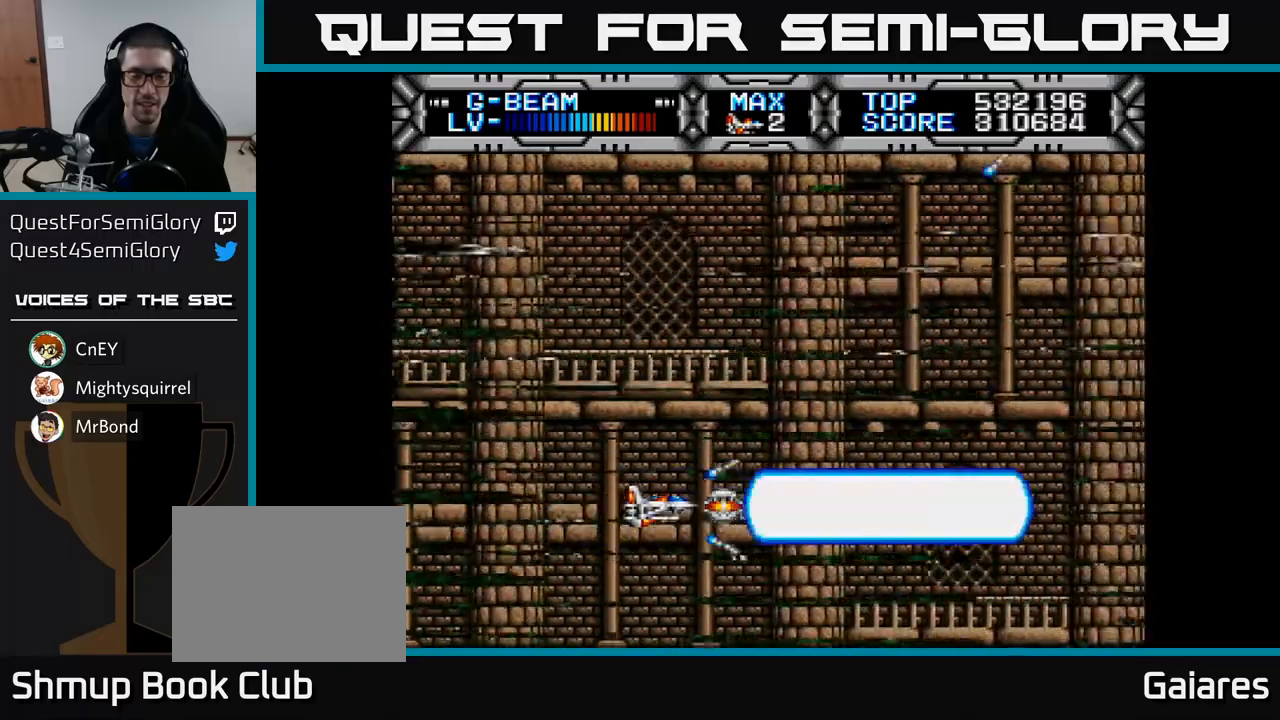
{"buttons": ["X", "DPAD_LEFT"], "left_stick": "center", "right_stick": "center", "events": [[133, "DPAD_RIGHT", "down"], [417, "DPAD_RIGHT", "up"], [483, "DPAD_LEFT", "down"]]}
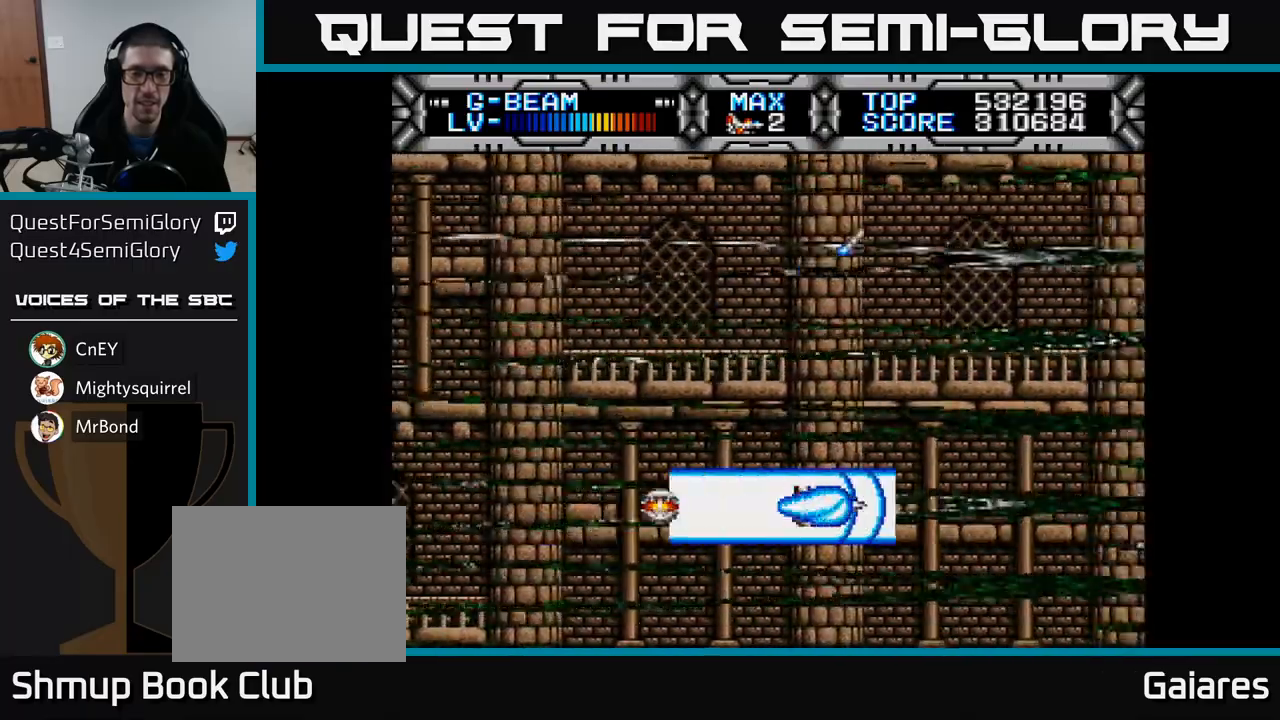
{"buttons": ["X"], "left_stick": "center", "right_stick": "center", "events": [[233, "DPAD_UP", "down"], [417, "DPAD_LEFT", "up"], [417, "DPAD_UP", "up"]]}
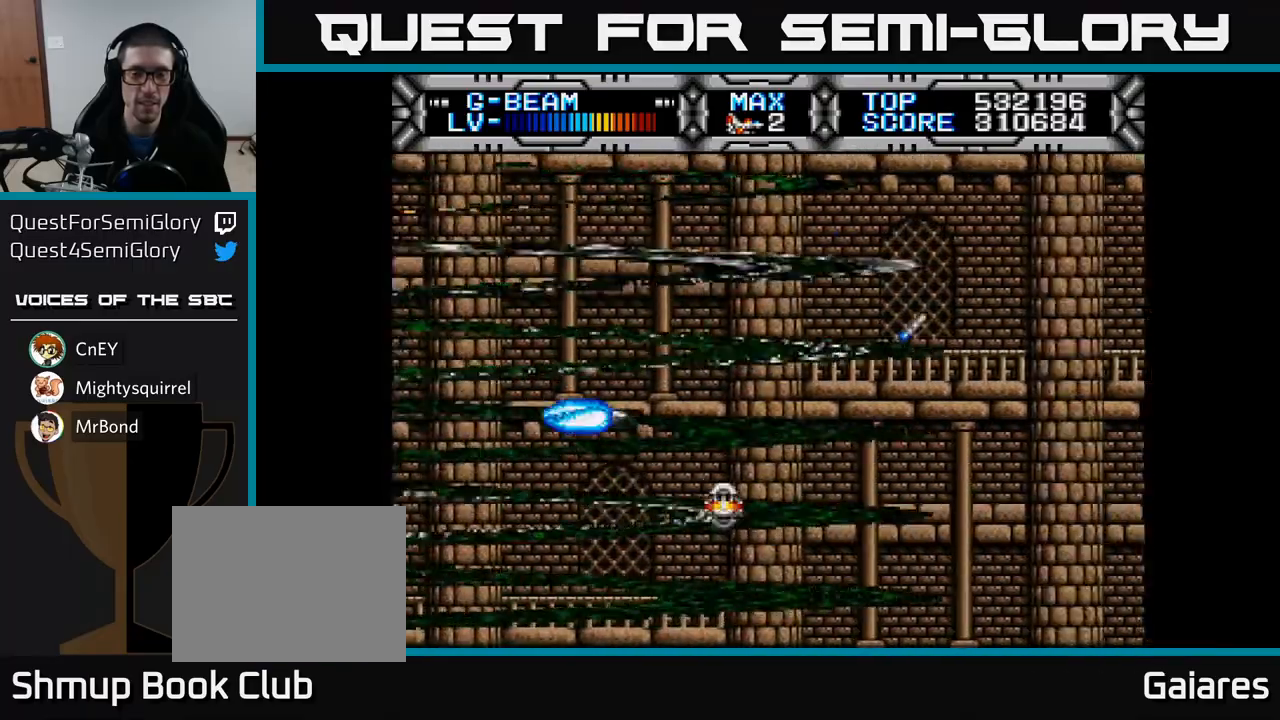
{"buttons": ["X", "DPAD_RIGHT"], "left_stick": "center", "right_stick": "center", "events": [[167, "DPAD_RIGHT", "down"]]}
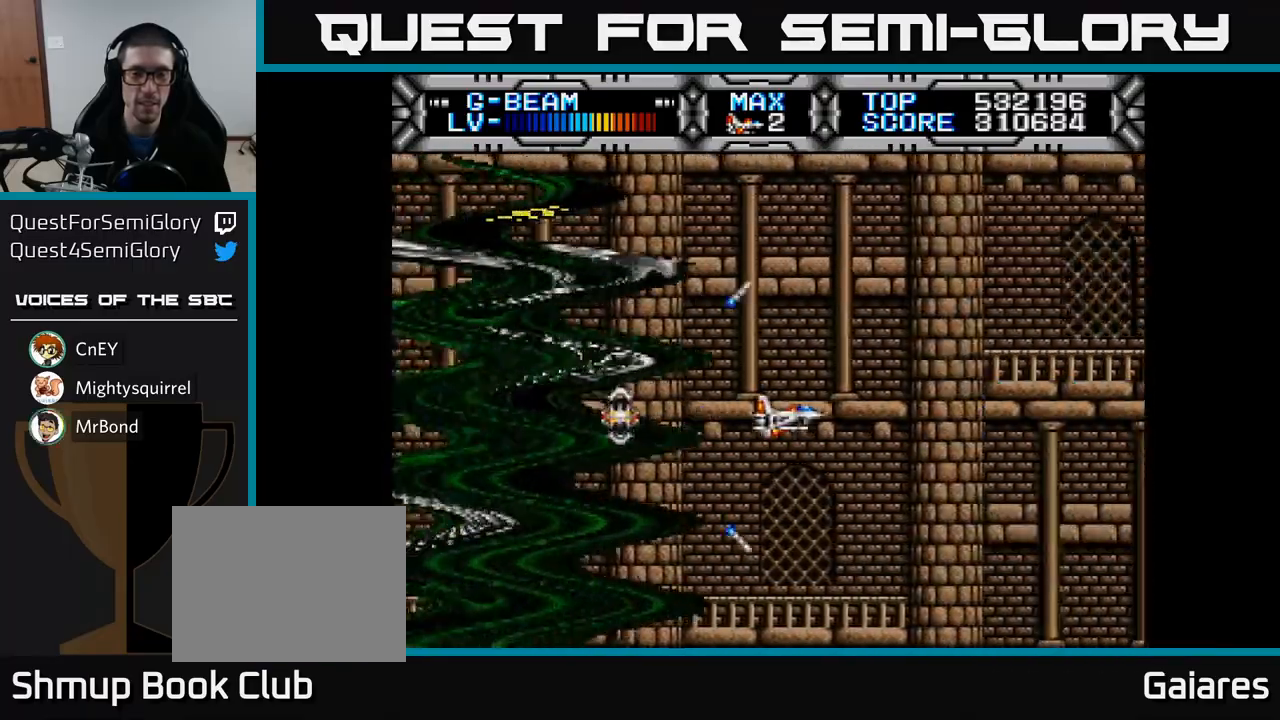
{"buttons": ["X"], "left_stick": "center", "right_stick": "center", "events": [[50, "DPAD_UP", "down"], [250, "DPAD_UP", "up"], [383, "DPAD_RIGHT", "up"]]}
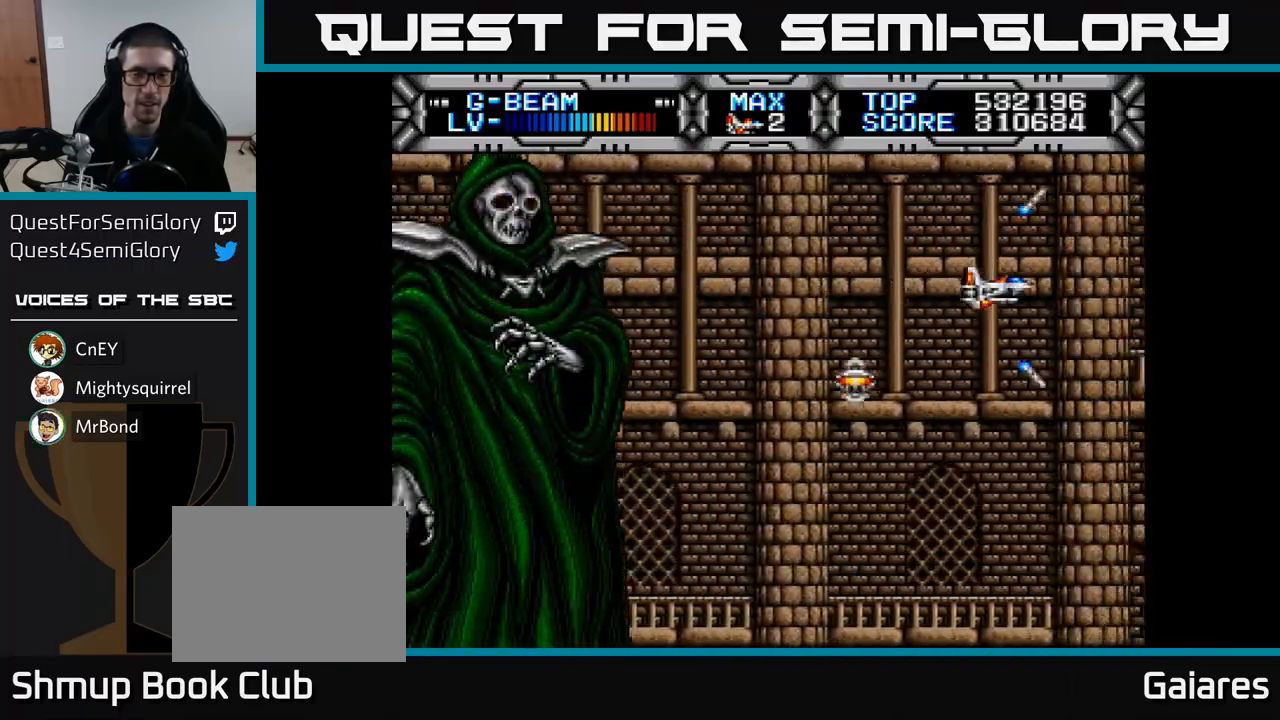
{"buttons": ["X"], "left_stick": "center", "right_stick": "center", "events": []}
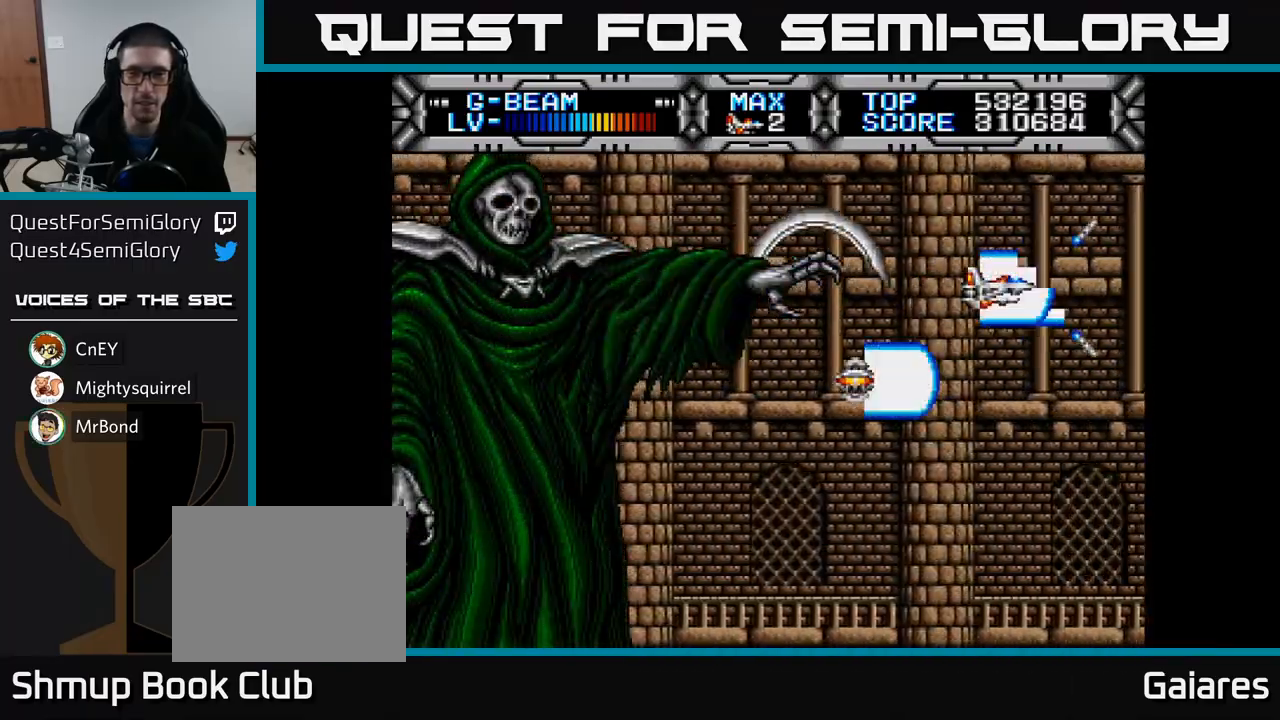
{"buttons": ["X"], "left_stick": "center", "right_stick": "center", "events": [[117, "DPAD_RIGHT", "down"], [133, "DPAD_DOWN", "down"], [400, "DPAD_RIGHT", "up"], [433, "DPAD_DOWN", "up"]]}
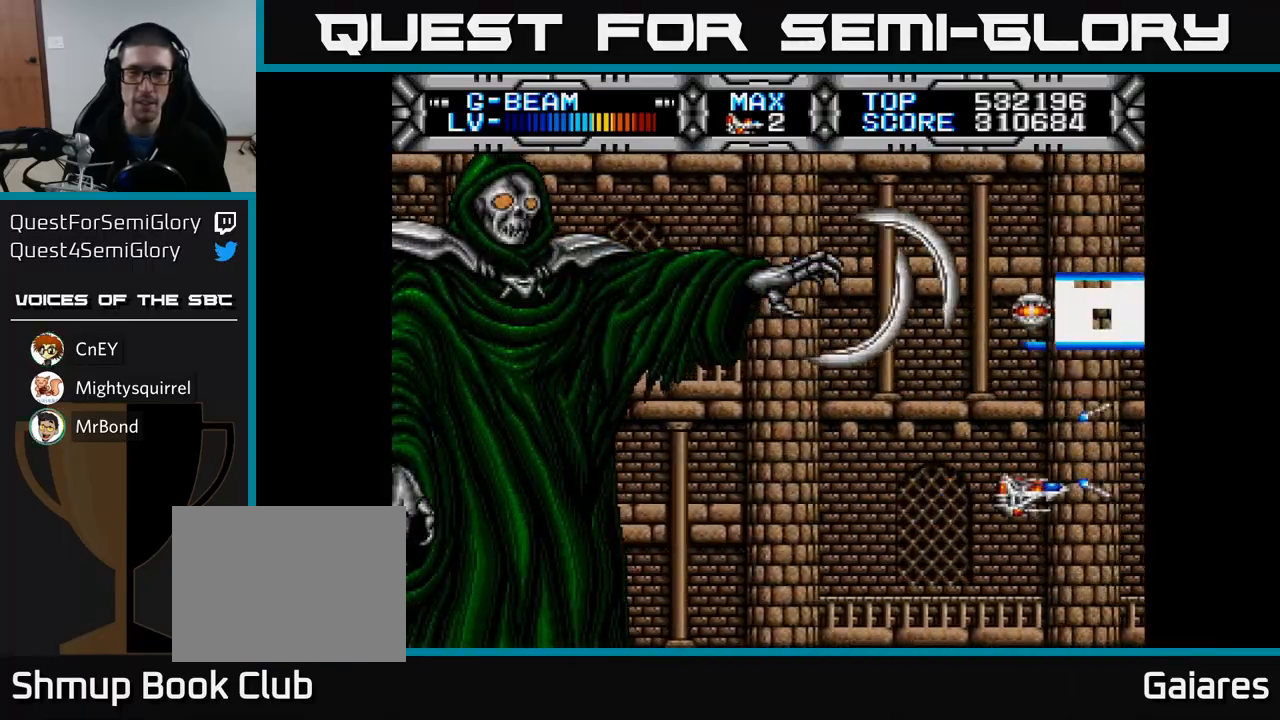
{"buttons": ["X"], "left_stick": "center", "right_stick": "center", "events": []}
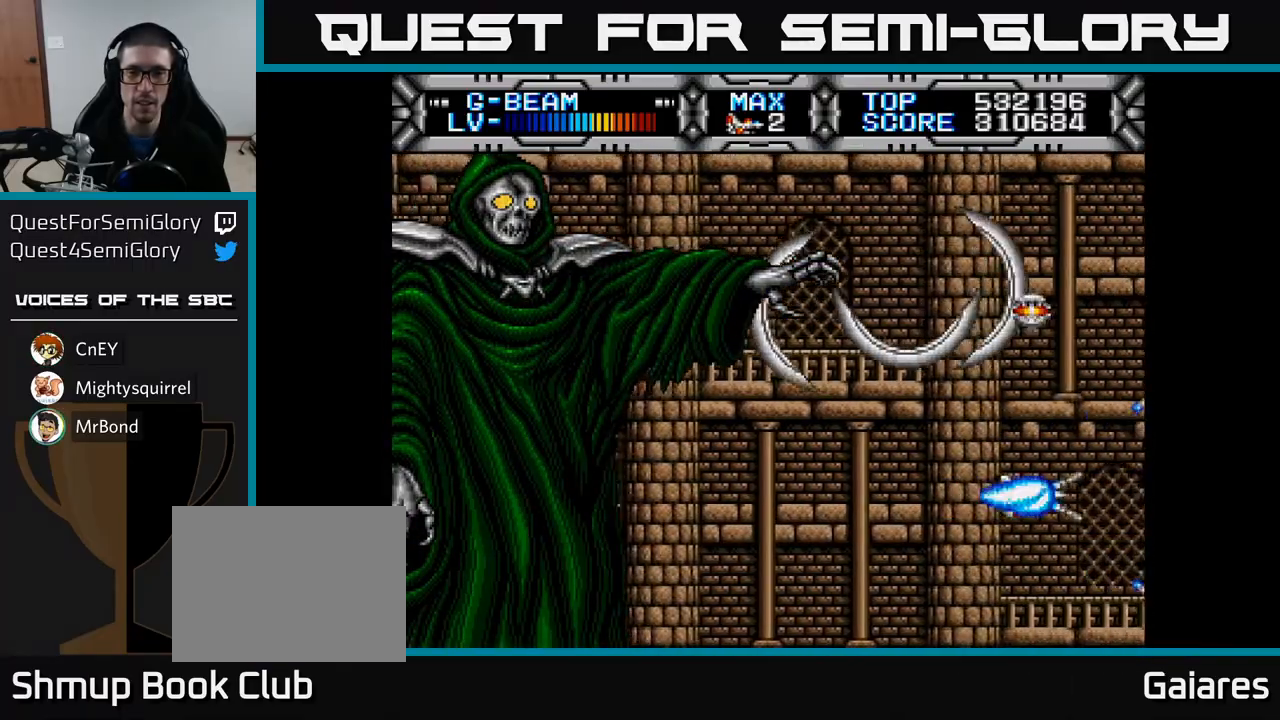
{"buttons": ["X", "DPAD_LEFT"], "left_stick": "center", "right_stick": "center", "events": [[283, "DPAD_DOWN", "down"], [400, "DPAD_LEFT", "down"], [433, "DPAD_DOWN", "up"]]}
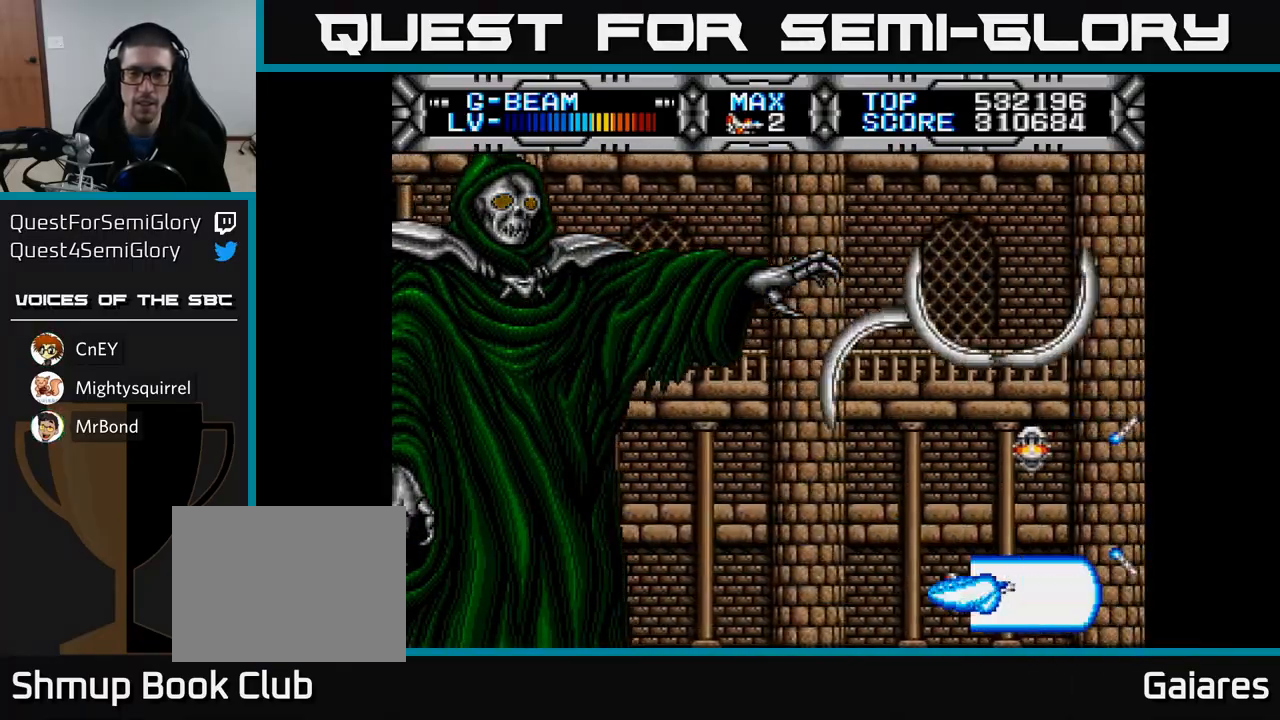
{"buttons": ["X"], "left_stick": "center", "right_stick": "center", "events": [[317, "DPAD_UP", "down"], [333, "DPAD_LEFT", "up"], [483, "DPAD_UP", "up"]]}
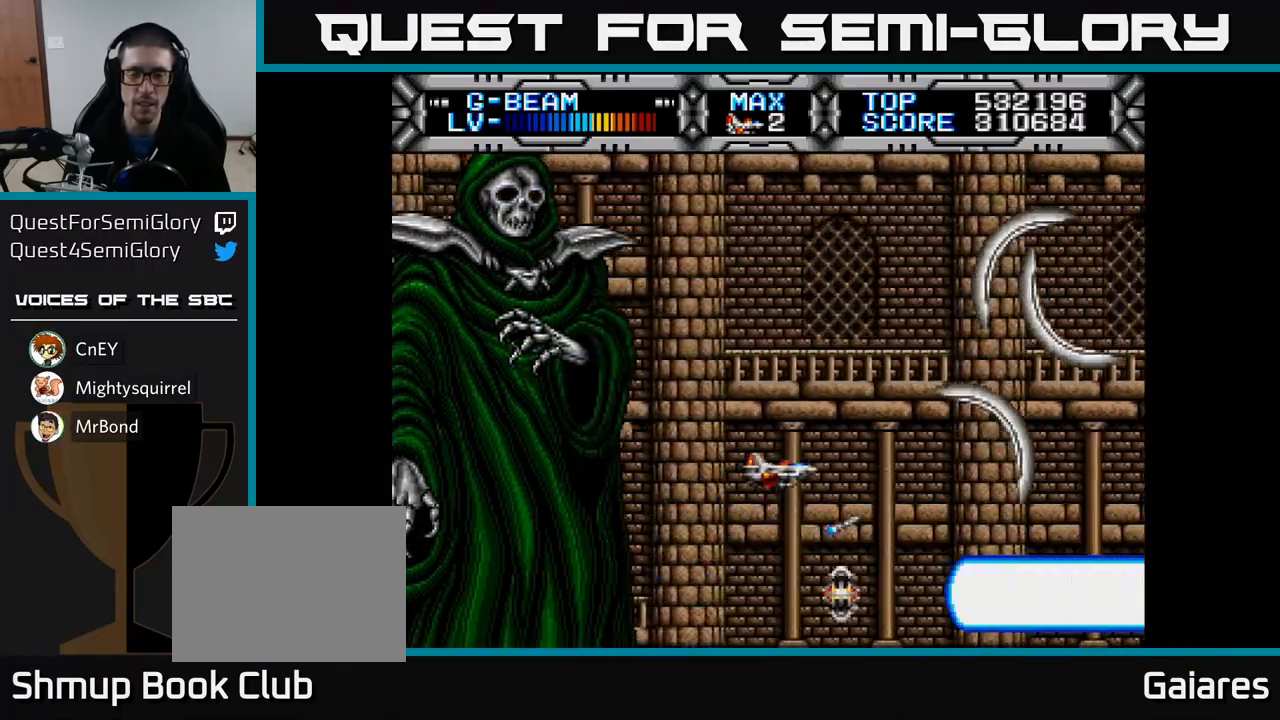
{"buttons": ["X"], "left_stick": "center", "right_stick": "center", "events": [[150, "DPAD_UP", "down"], [367, "DPAD_UP", "up"]]}
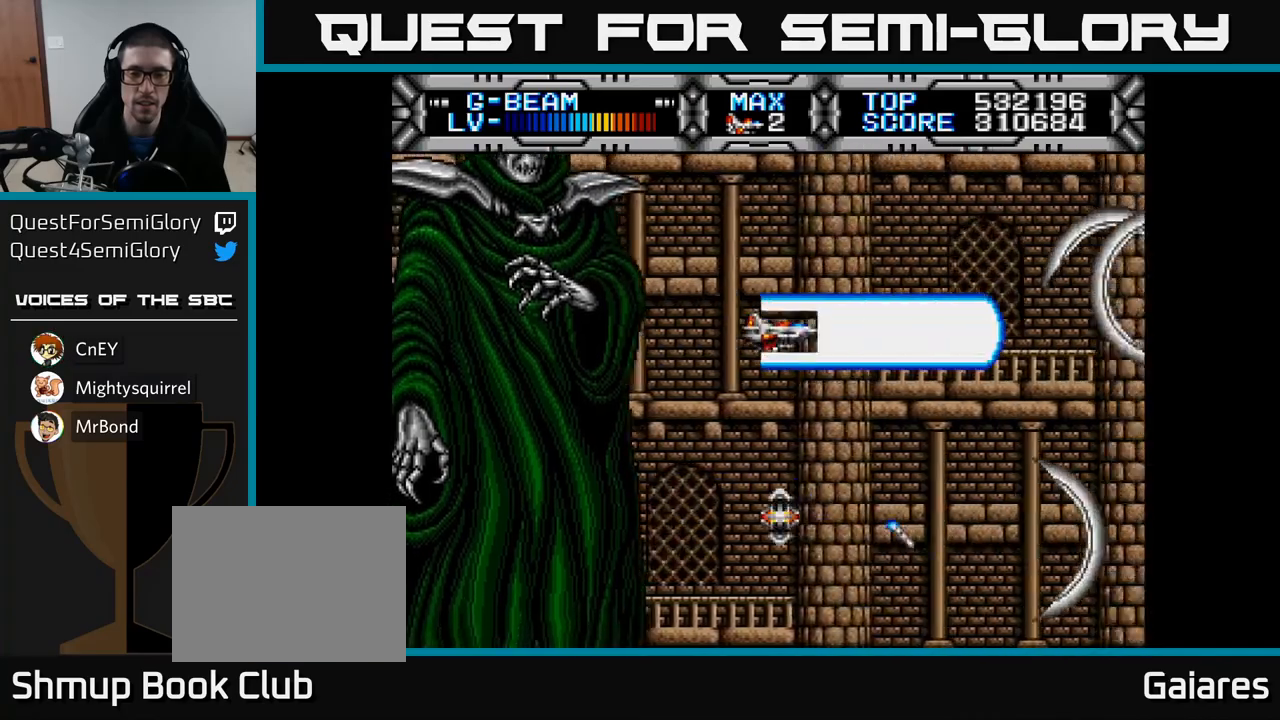
{"buttons": [], "left_stick": "center", "right_stick": "center", "events": [[133, "DPAD_UP", "down"], [233, "DPAD_UP", "up"], [300, "X", "up"]]}